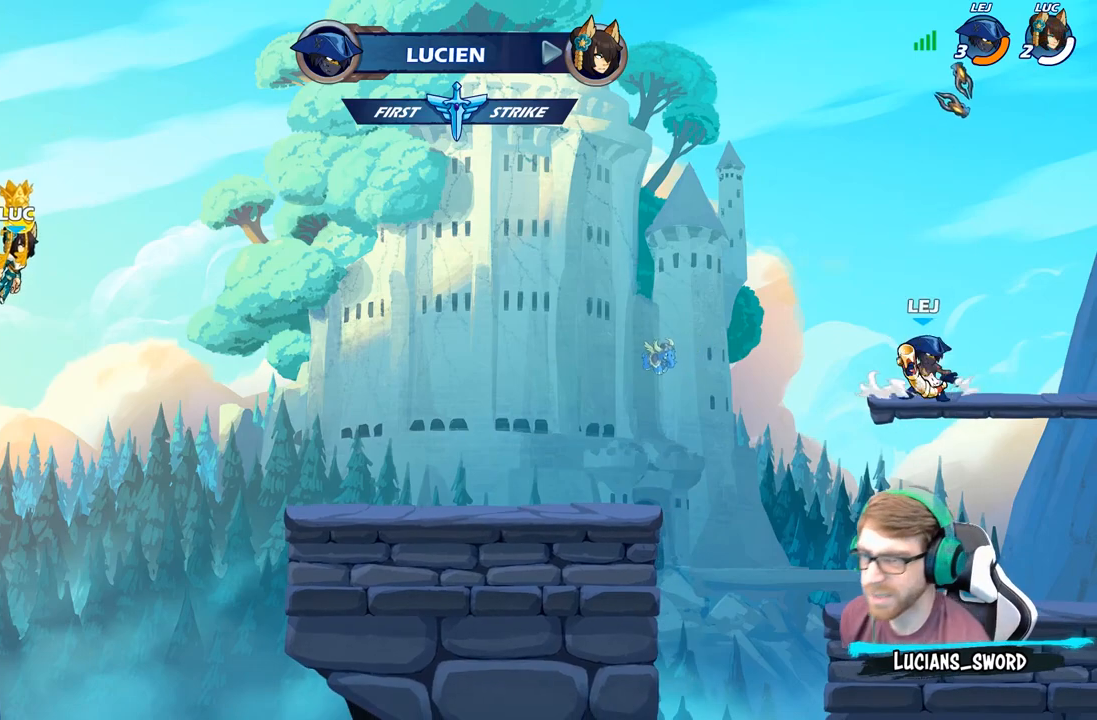
Gameplay with a controller (Xbox layout); each line is a JSON object with the inputs held at the frame after it. "events" lists button and stick changes between this image and that frame as [ms after this image, input, new state], when the widget could be followed in between.
{"buttons": [], "left_stick": "center", "right_stick": "center", "events": []}
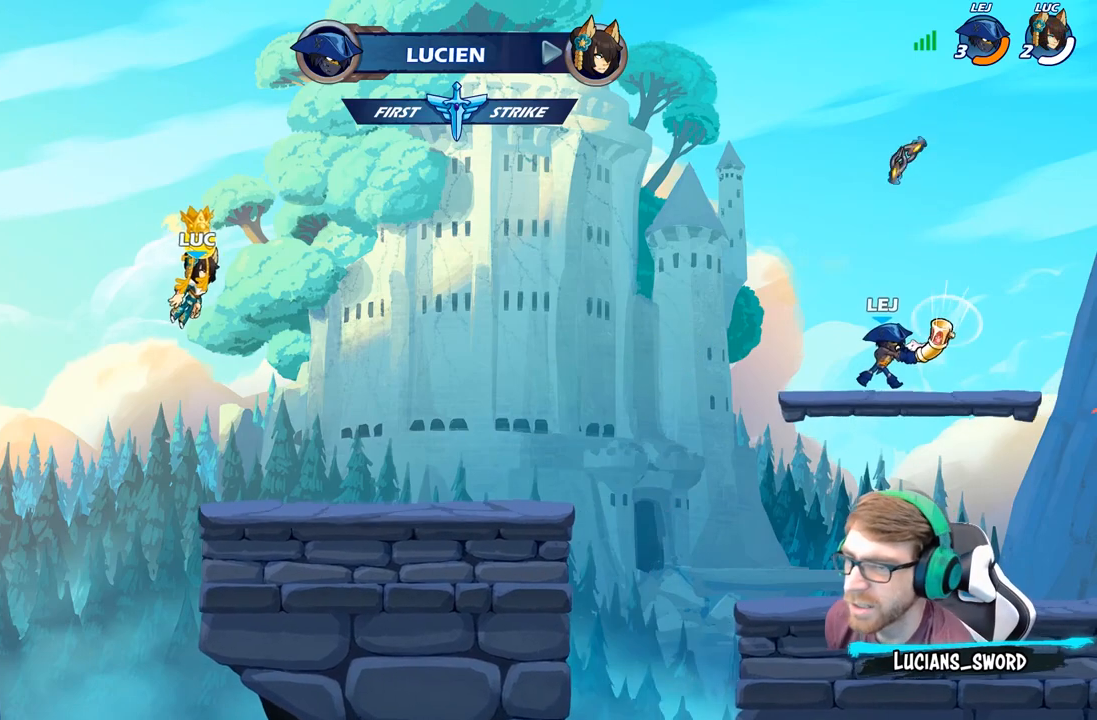
{"buttons": [], "left_stick": "center", "right_stick": "center", "events": []}
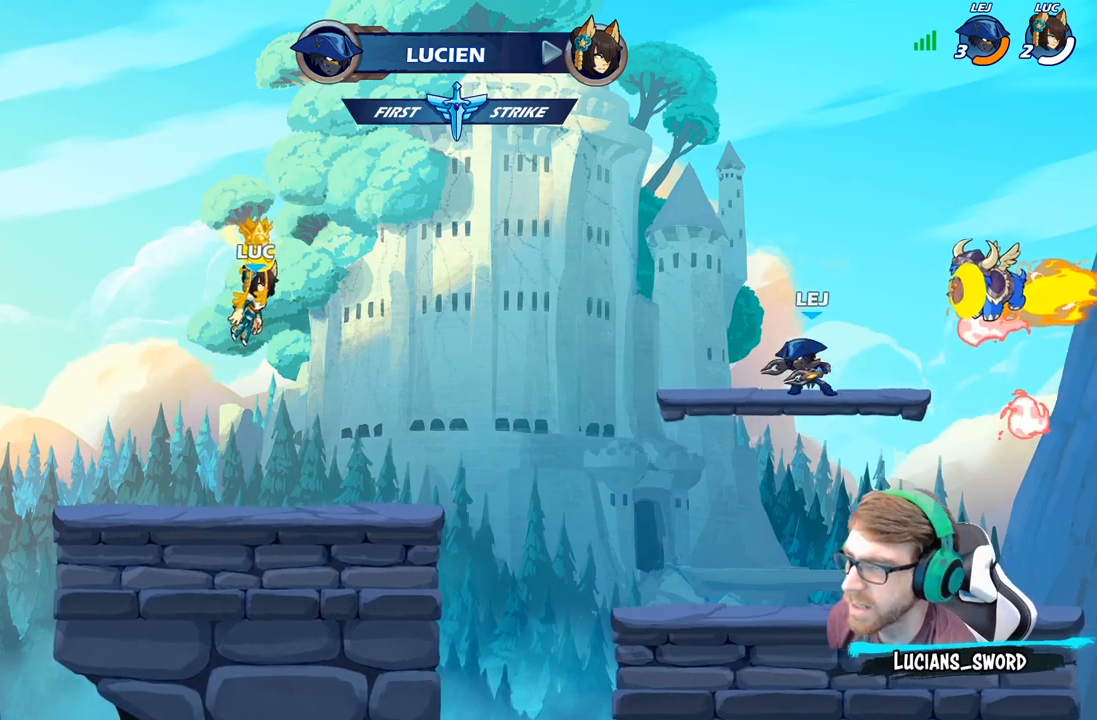
{"buttons": [], "left_stick": "center", "right_stick": "center", "events": []}
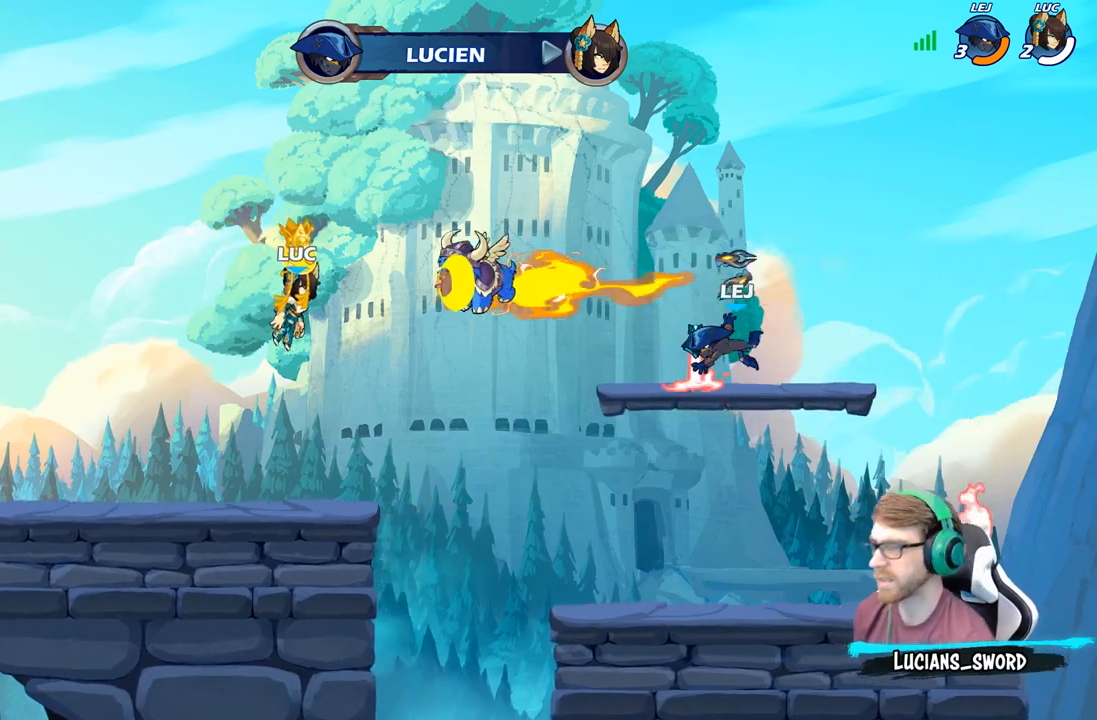
{"buttons": [], "left_stick": "center", "right_stick": "center", "events": []}
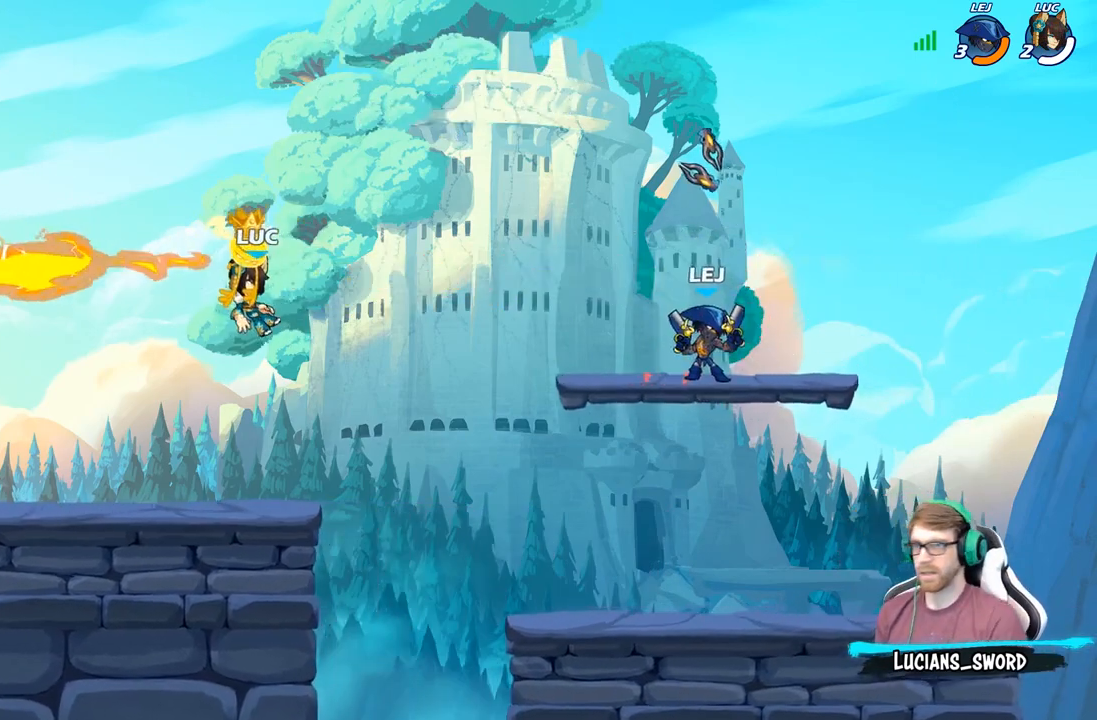
{"buttons": [], "left_stick": "center", "right_stick": "center", "events": []}
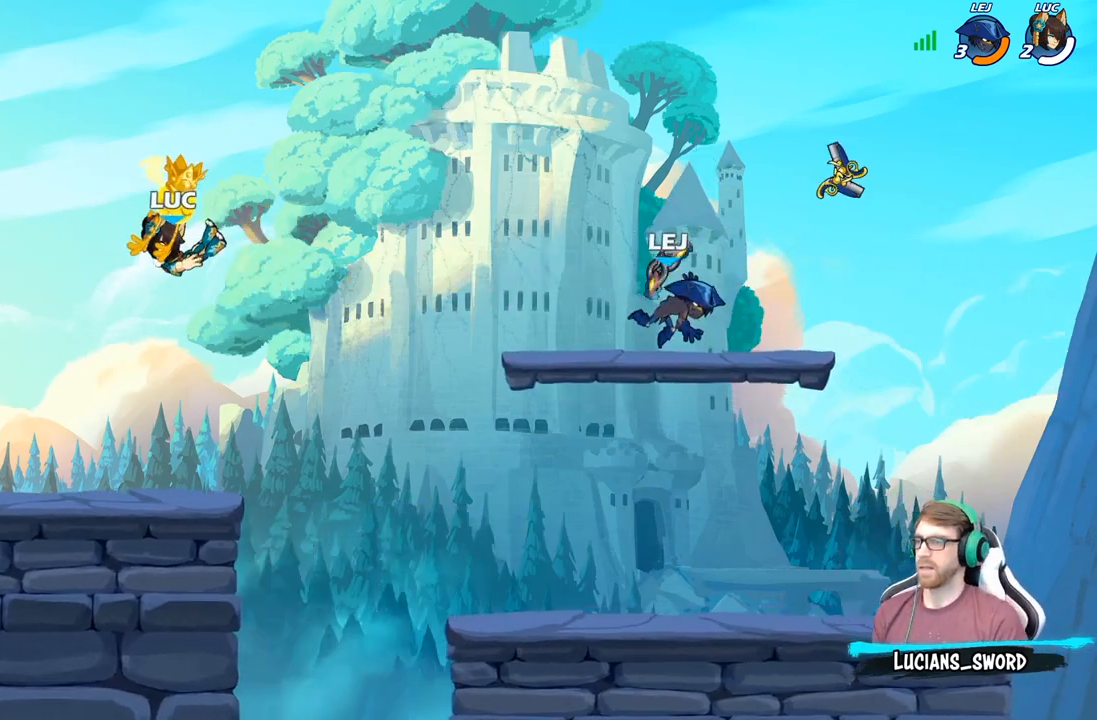
{"buttons": ["A", "R2"], "left_stick": "right", "right_stick": "center", "events": [[250, "left_stick", "right"], [383, "R2", "down"], [417, "A", "down"]]}
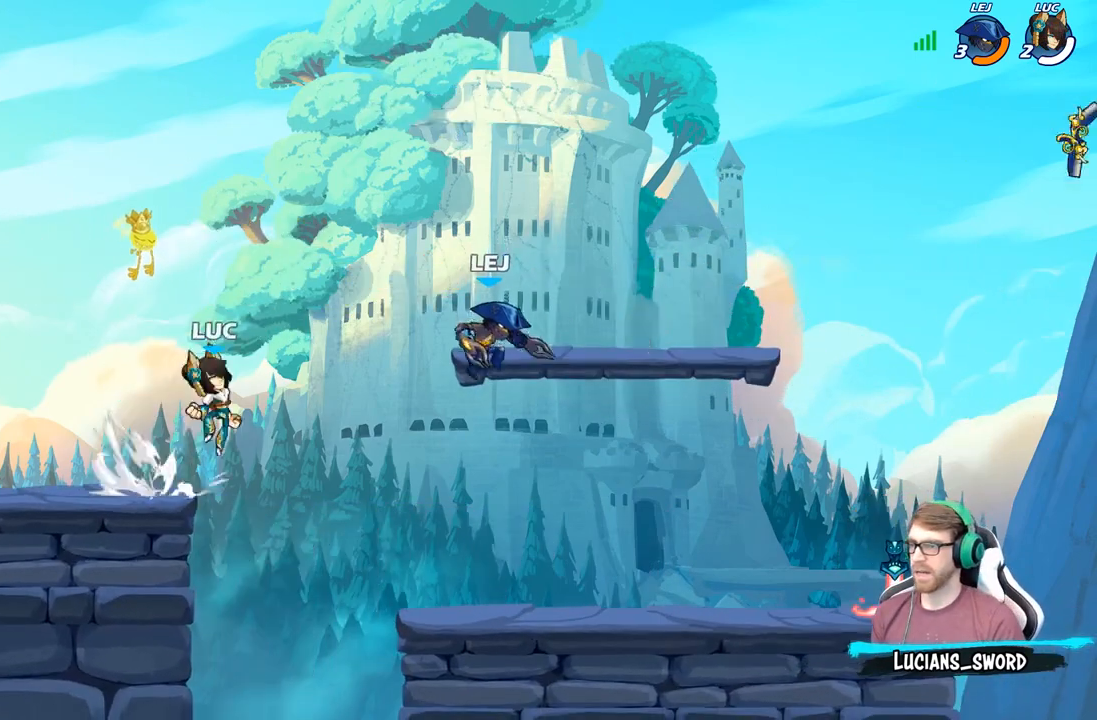
{"buttons": [], "left_stick": "down-right", "right_stick": "center", "events": [[33, "A", "up"], [50, "R2", "up"], [183, "left_stick", "down-right"]]}
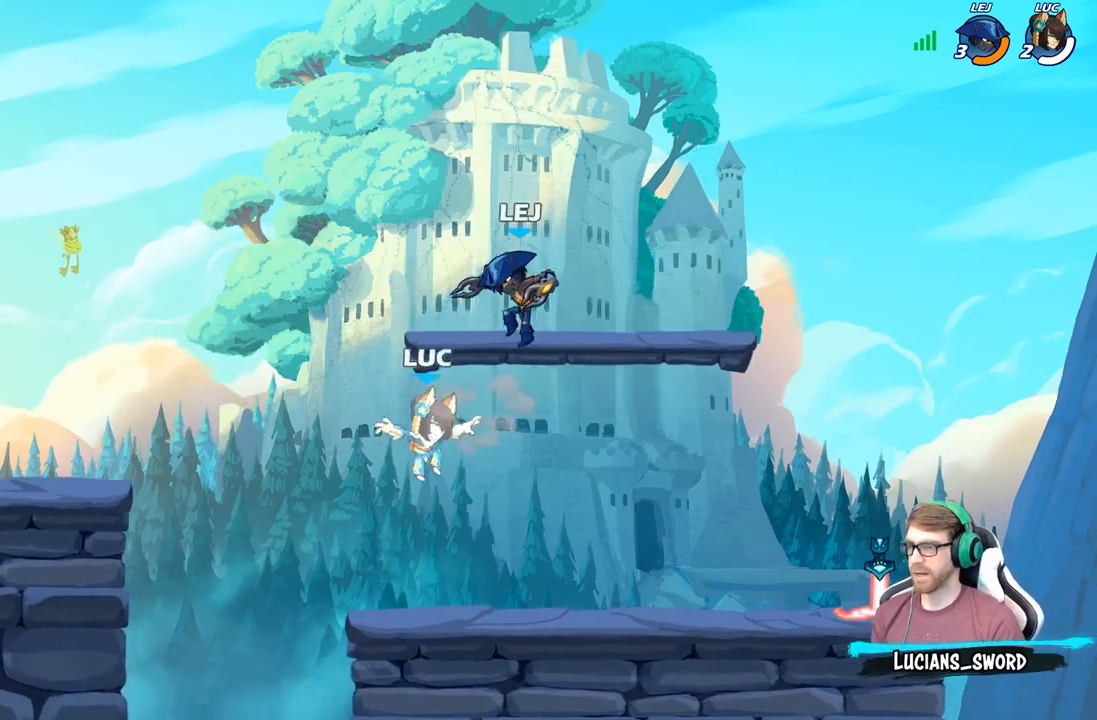
{"buttons": [], "left_stick": "center", "right_stick": "center", "events": [[17, "left_stick", "right"], [283, "R2", "down"], [333, "left_stick", "left"], [400, "R2", "up"], [500, "left_stick", "center"]]}
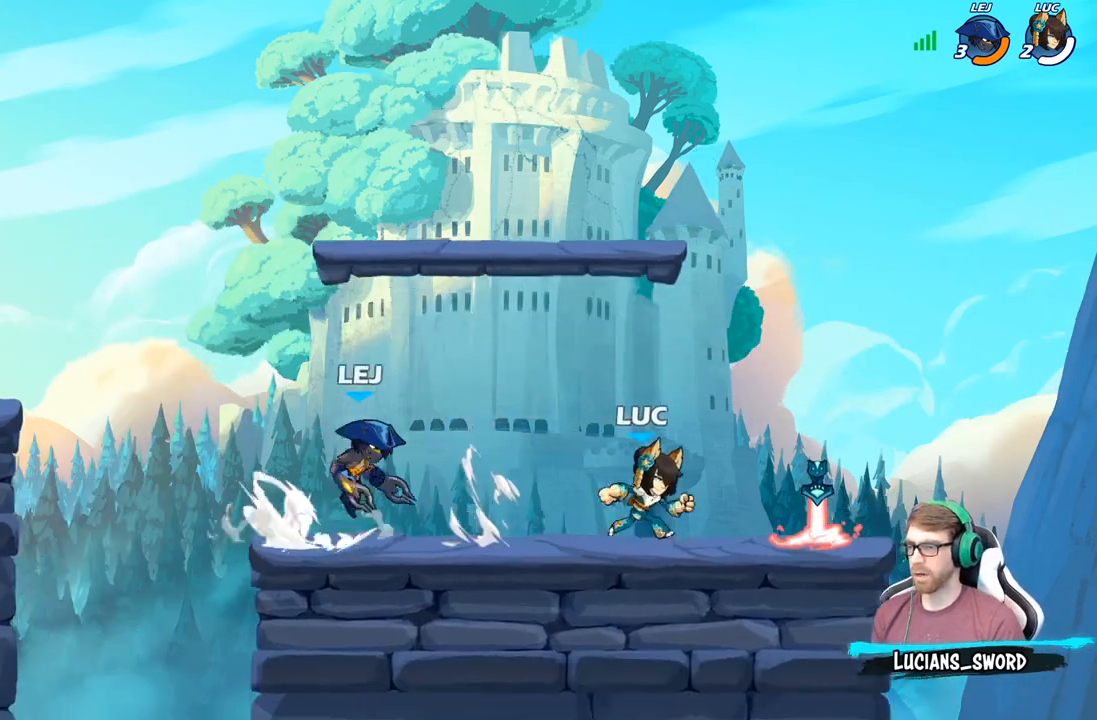
{"buttons": ["A"], "left_stick": "up-left", "right_stick": "center", "events": [[33, "left_stick", "right"], [383, "R1", "down"], [400, "left_stick", "up-left"], [467, "A", "down"], [483, "R1", "up"]]}
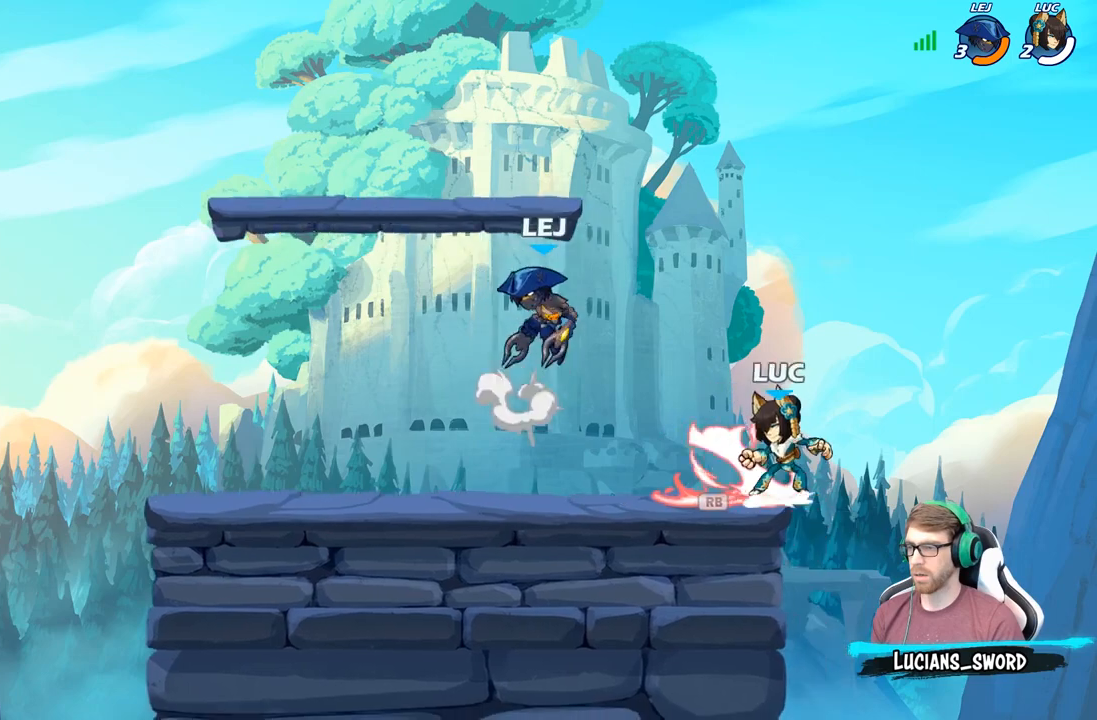
{"buttons": [], "left_stick": "center", "right_stick": "center", "events": [[117, "A", "up"], [167, "left_stick", "down-left"], [317, "X", "down"], [400, "X", "up"], [417, "left_stick", "center"]]}
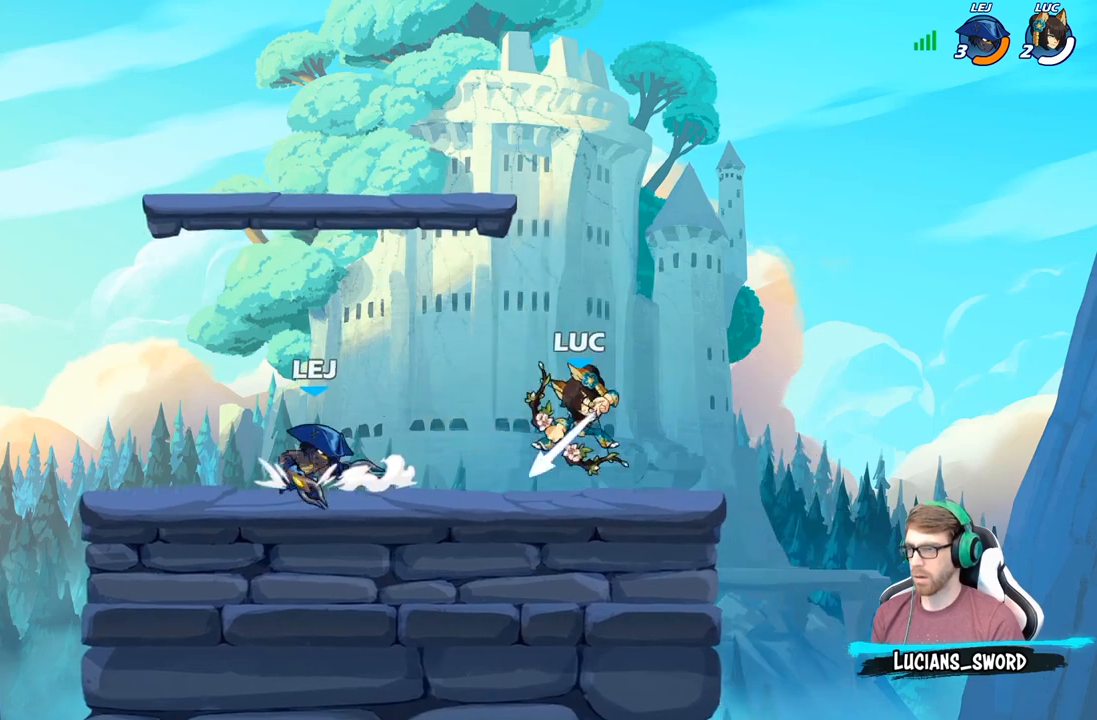
{"buttons": [], "left_stick": "center", "right_stick": "center", "events": []}
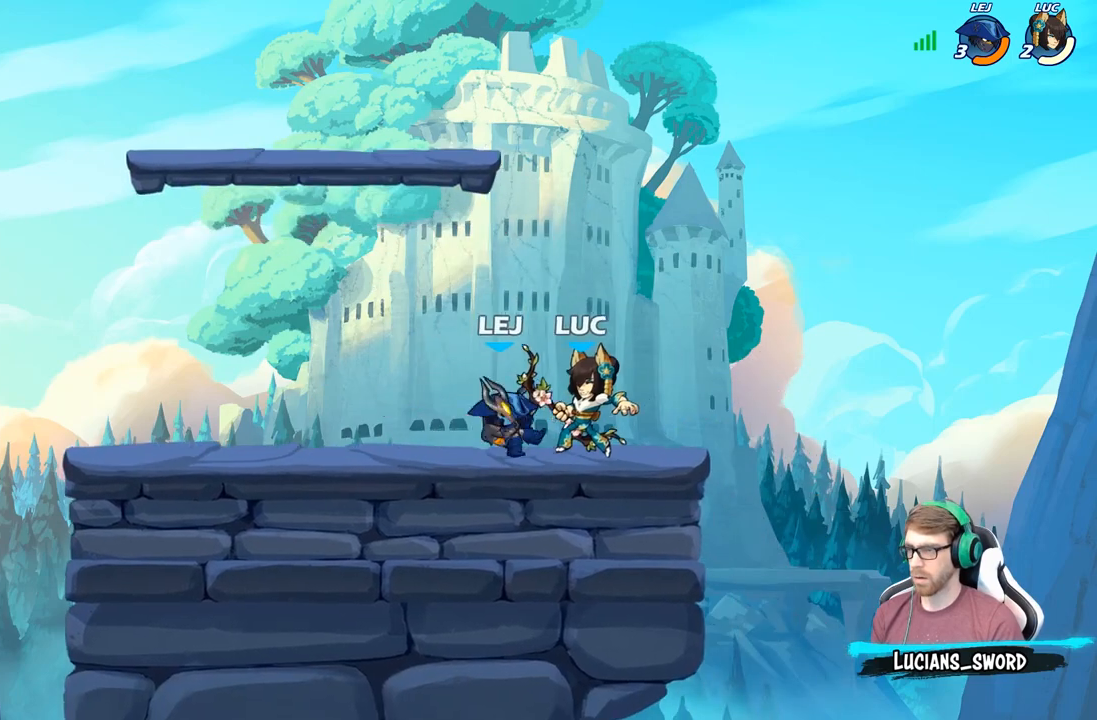
{"buttons": [], "left_stick": "center", "right_stick": "center", "events": [[150, "R2", "down"], [467, "R2", "up"]]}
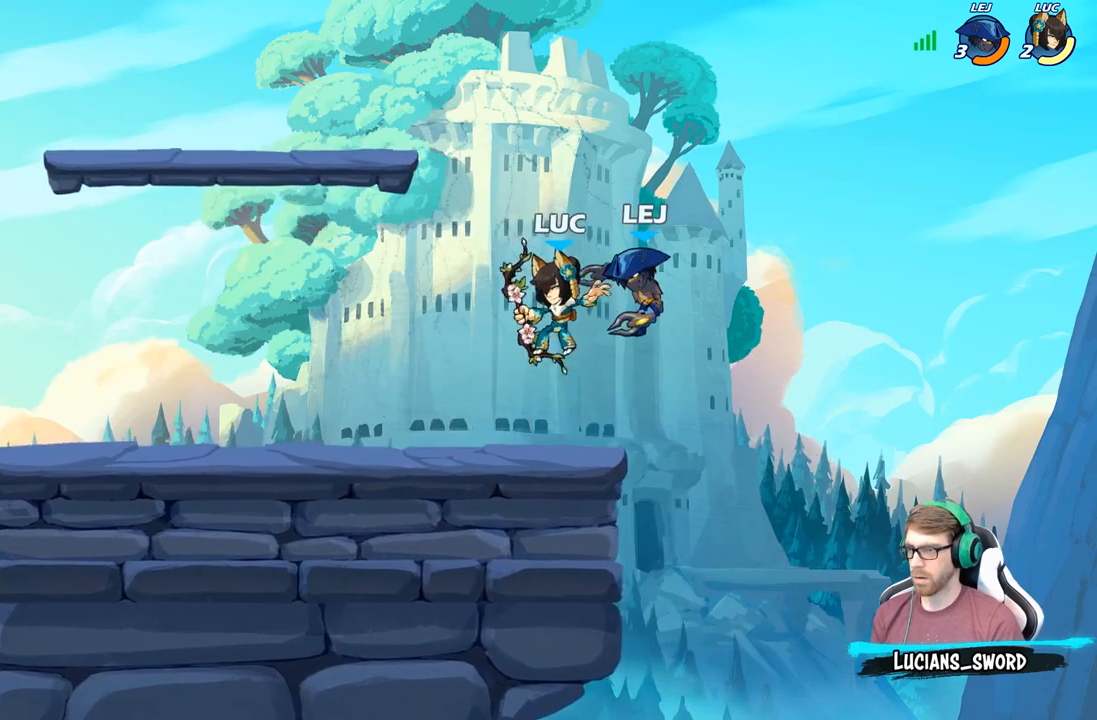
{"buttons": ["X"], "left_stick": "center", "right_stick": "center", "events": [[117, "R2", "down"], [400, "X", "down"], [433, "R2", "up"]]}
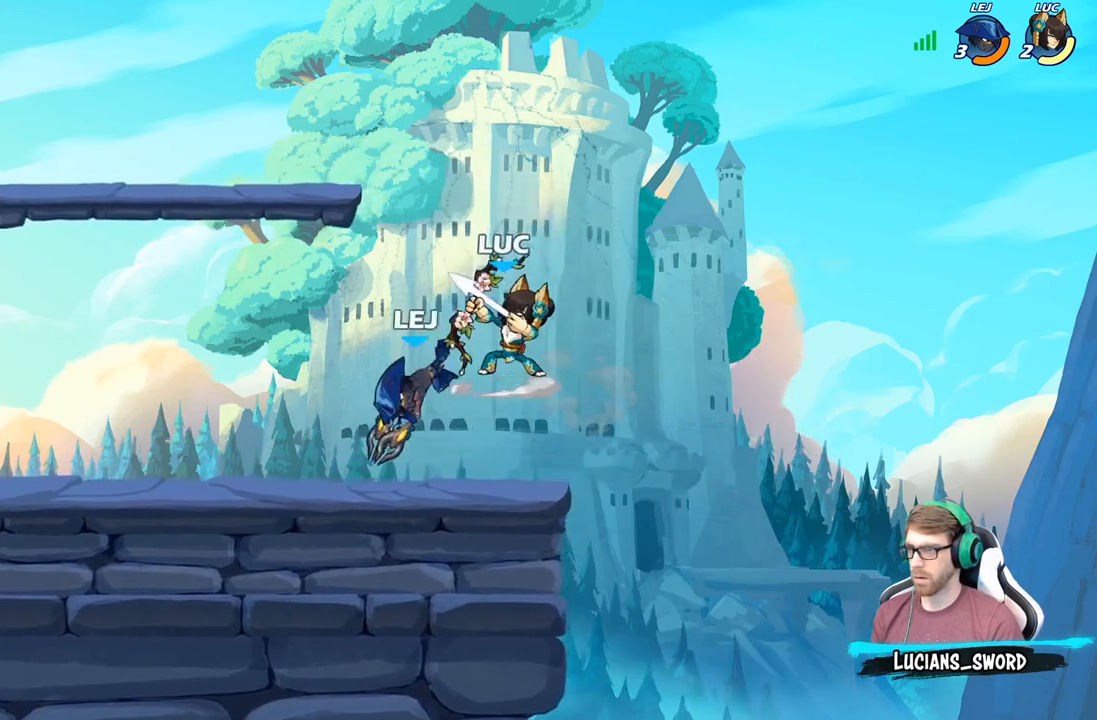
{"buttons": ["A"], "left_stick": "right", "right_stick": "center", "events": [[17, "X", "up"], [217, "left_stick", "right"], [383, "A", "down"]]}
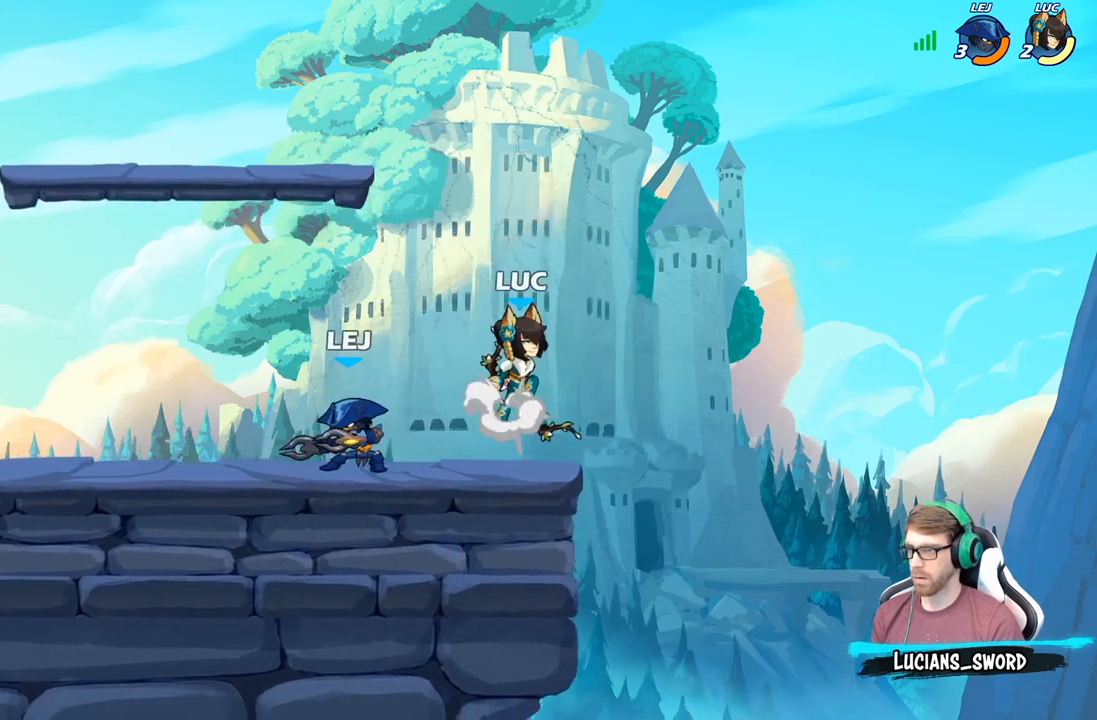
{"buttons": [], "left_stick": "right", "right_stick": "center", "events": [[83, "A", "up"], [100, "left_stick", "up-left"], [333, "left_stick", "down-left"], [433, "left_stick", "down-right"], [500, "left_stick", "right"]]}
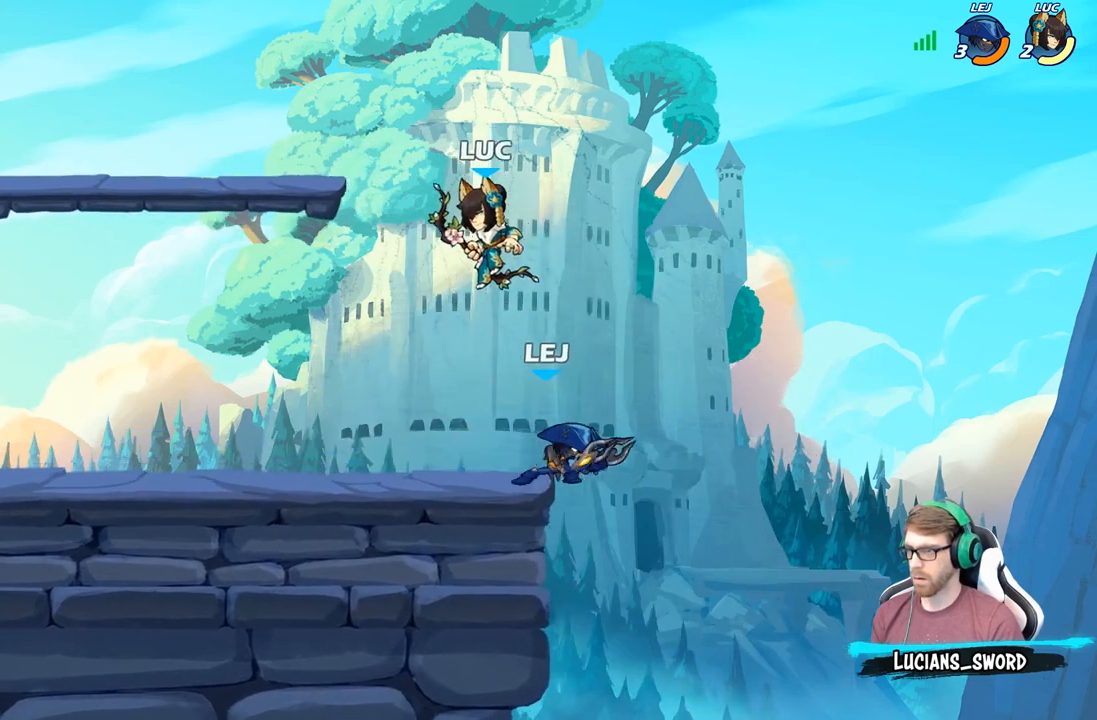
{"buttons": [], "left_stick": "left", "right_stick": "center", "events": [[17, "X", "down"], [100, "X", "up"], [117, "left_stick", "up-left"], [250, "left_stick", "left"]]}
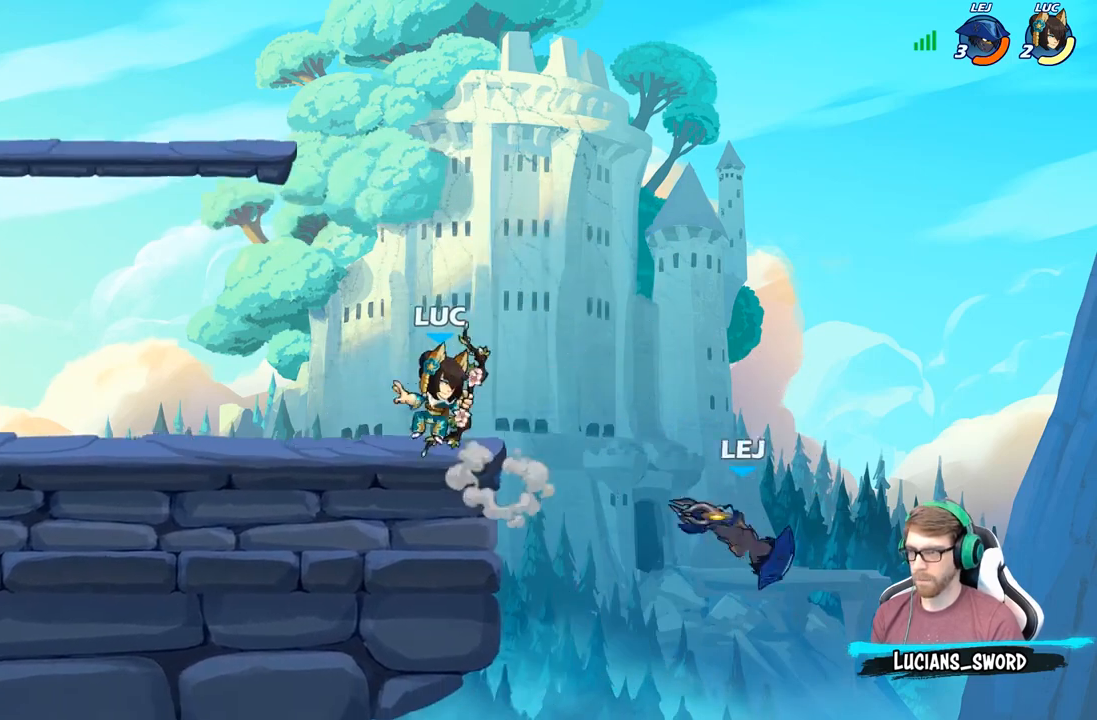
{"buttons": [], "left_stick": "down", "right_stick": "center", "events": [[150, "left_stick", "up-right"], [200, "left_stick", "right"], [317, "R2", "down"], [433, "R2", "up"], [500, "left_stick", "down"]]}
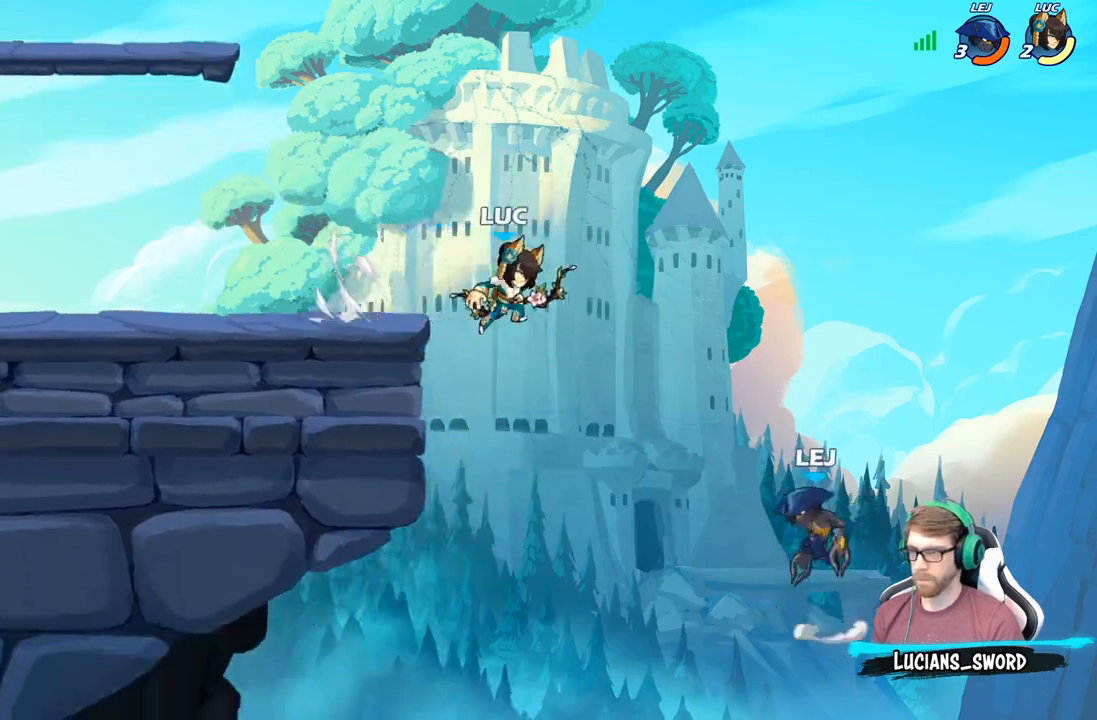
{"buttons": [], "left_stick": "left", "right_stick": "center", "events": [[50, "X", "down"], [83, "right_stick", "down-left"], [150, "X", "up"], [150, "right_stick", "center"], [183, "left_stick", "center"], [500, "left_stick", "left"]]}
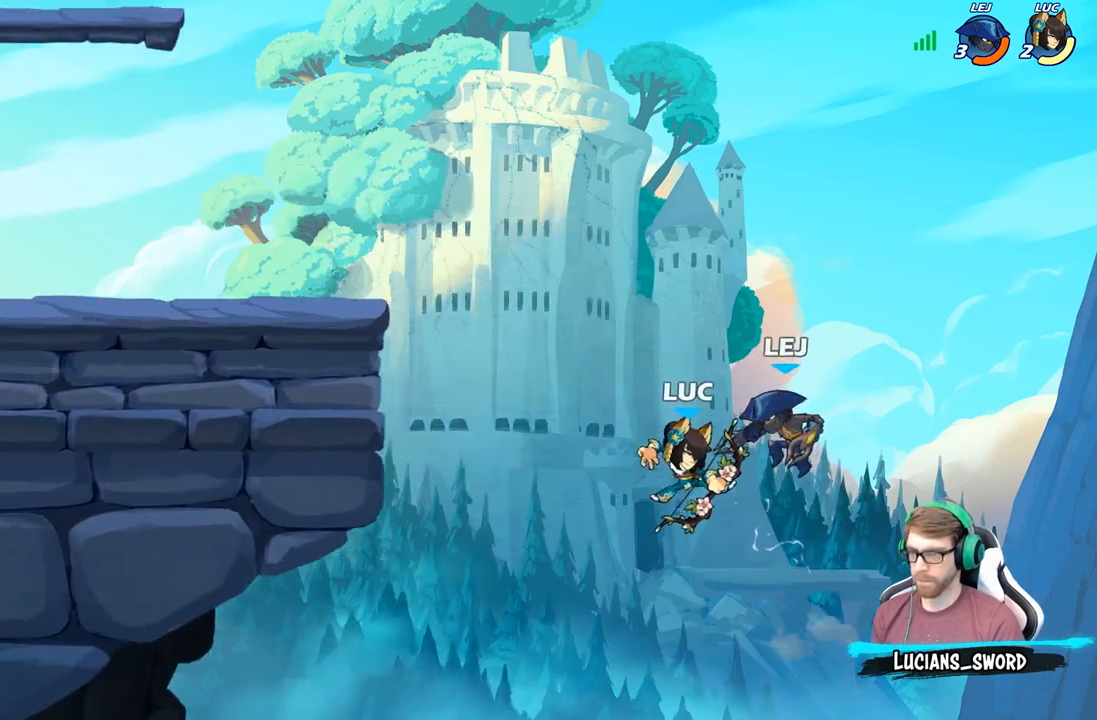
{"buttons": [], "left_stick": "up-right", "right_stick": "center", "events": [[267, "A", "down"], [317, "left_stick", "up-left"], [400, "A", "up"], [417, "left_stick", "up-right"]]}
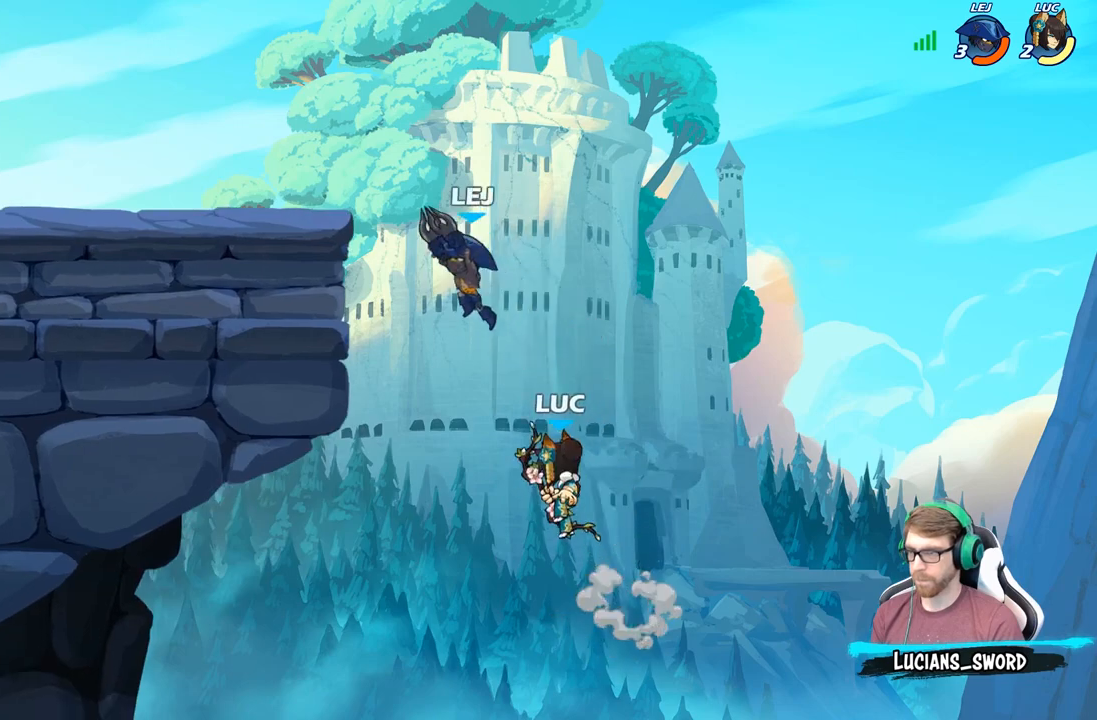
{"buttons": [], "left_stick": "center", "right_stick": "center", "events": [[33, "left_stick", "up-left"], [67, "A", "down"], [150, "B", "down"], [167, "A", "up"], [283, "B", "up"], [433, "left_stick", "center"]]}
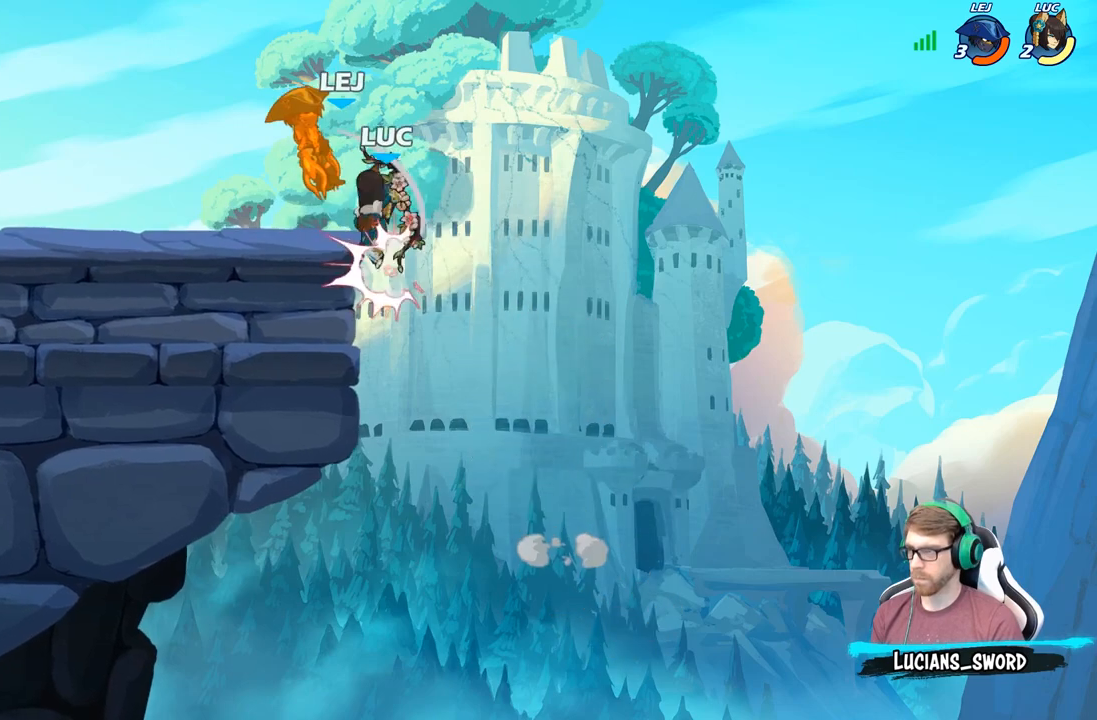
{"buttons": [], "left_stick": "up-left", "right_stick": "center", "events": [[117, "left_stick", "up-left"]]}
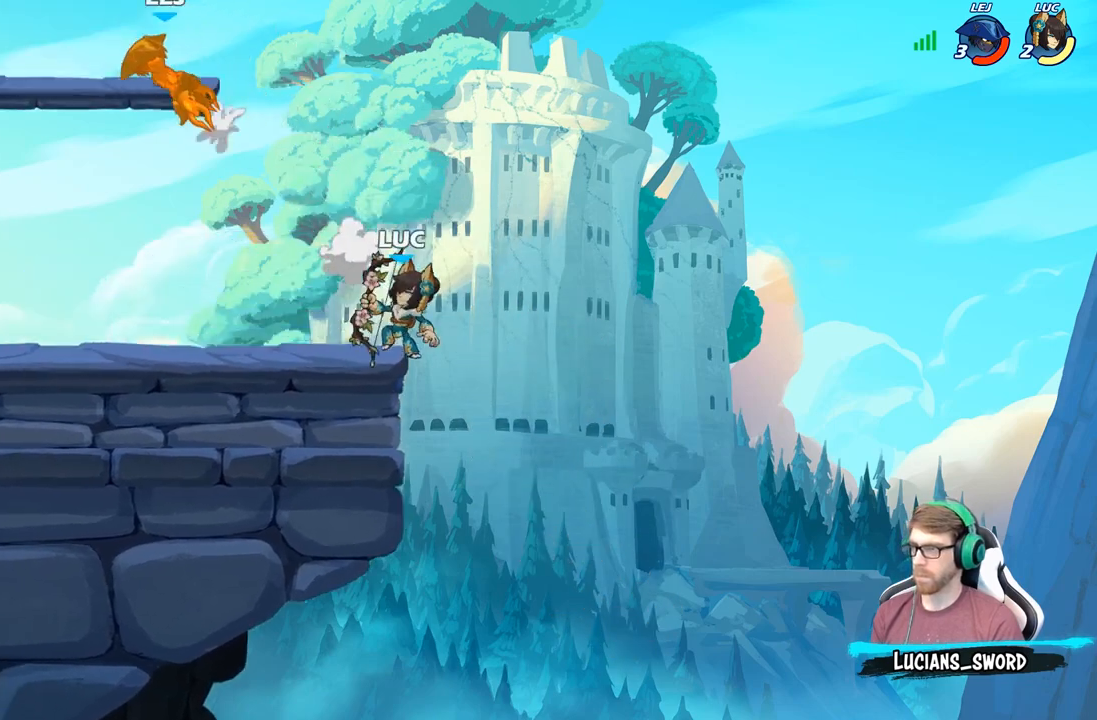
{"buttons": [], "left_stick": "left", "right_stick": "center", "events": [[67, "left_stick", "left"], [100, "R2", "down"], [267, "R2", "up"]]}
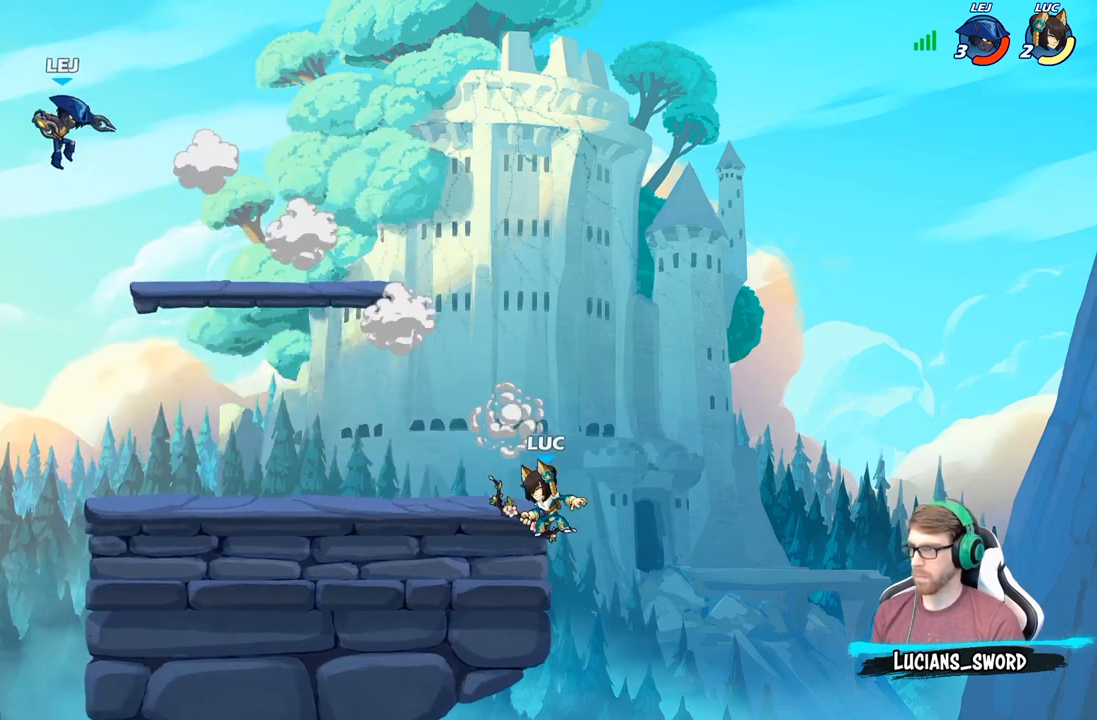
{"buttons": ["A"], "left_stick": "left", "right_stick": "center", "events": [[117, "A", "down"], [283, "A", "up"], [367, "A", "down"]]}
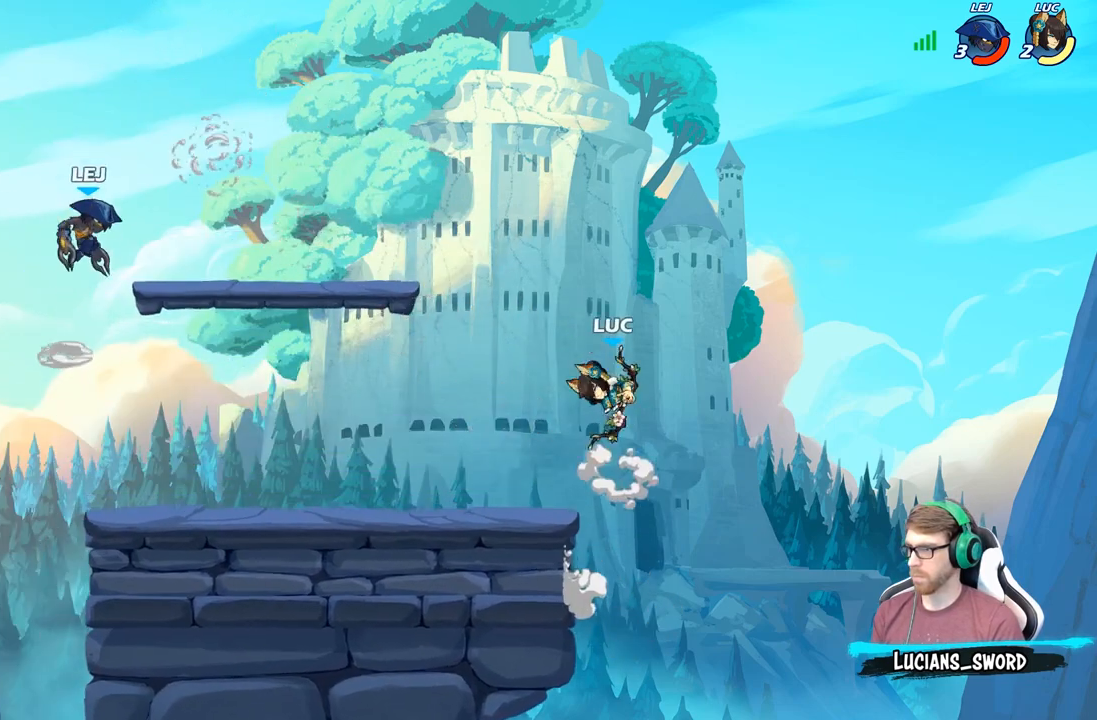
{"buttons": [], "left_stick": "down-right", "right_stick": "center", "events": [[150, "A", "up"], [367, "left_stick", "down"], [450, "left_stick", "down-right"]]}
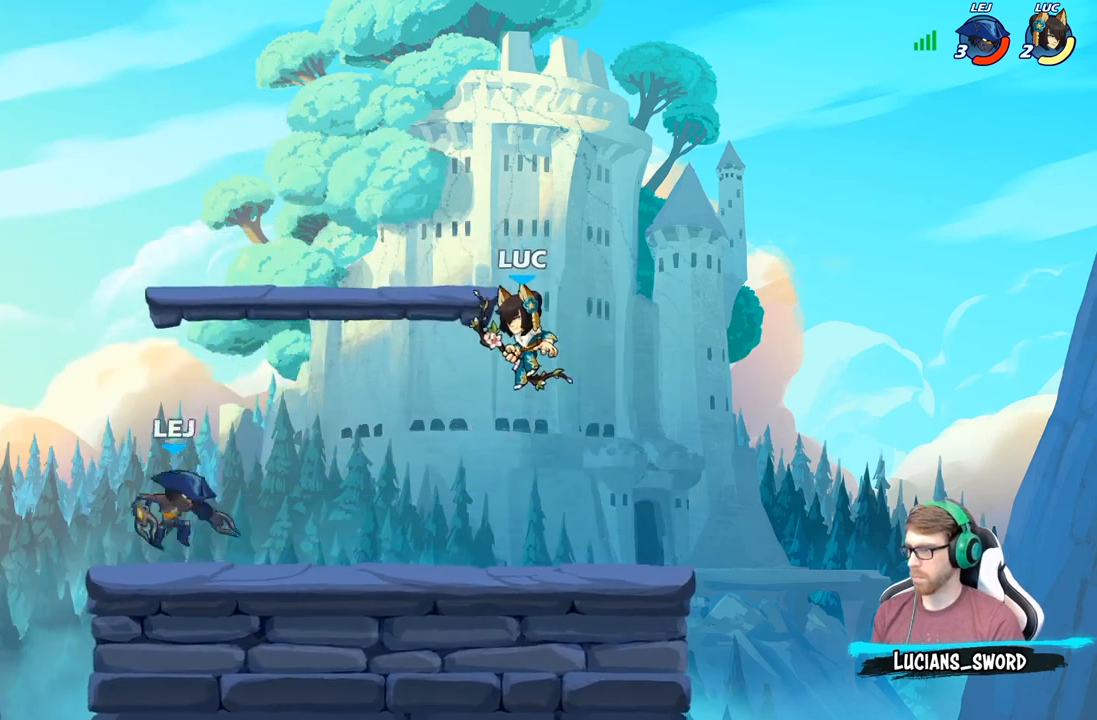
{"buttons": [], "left_stick": "center", "right_stick": "center", "events": [[500, "left_stick", "center"]]}
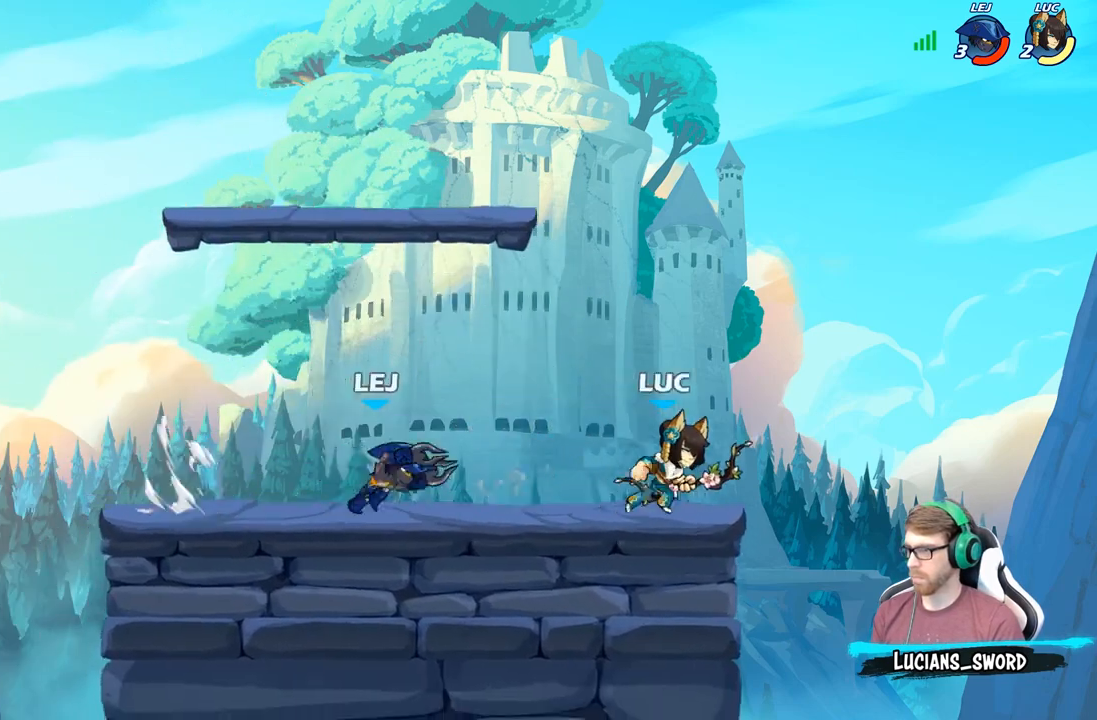
{"buttons": [], "left_stick": "center", "right_stick": "center", "events": [[50, "left_stick", "left"], [233, "X", "down"], [300, "X", "up"], [383, "left_stick", "center"]]}
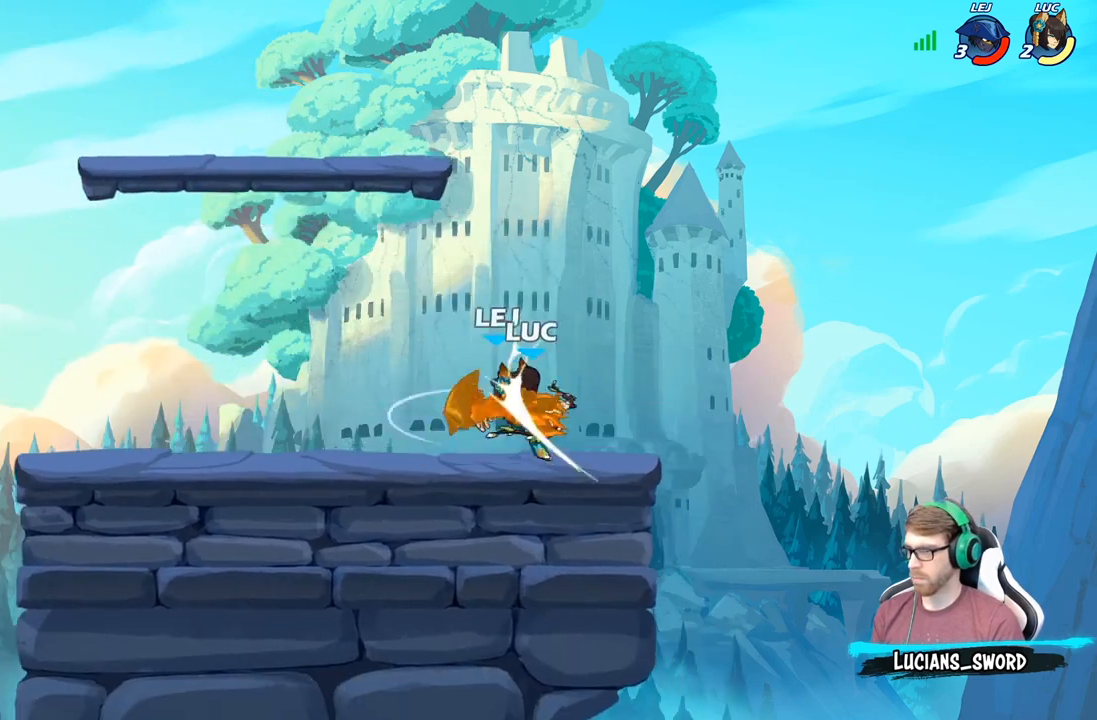
{"buttons": ["R2"], "left_stick": "center", "right_stick": "center", "events": [[333, "left_stick", "left"], [417, "R2", "down"], [500, "left_stick", "center"]]}
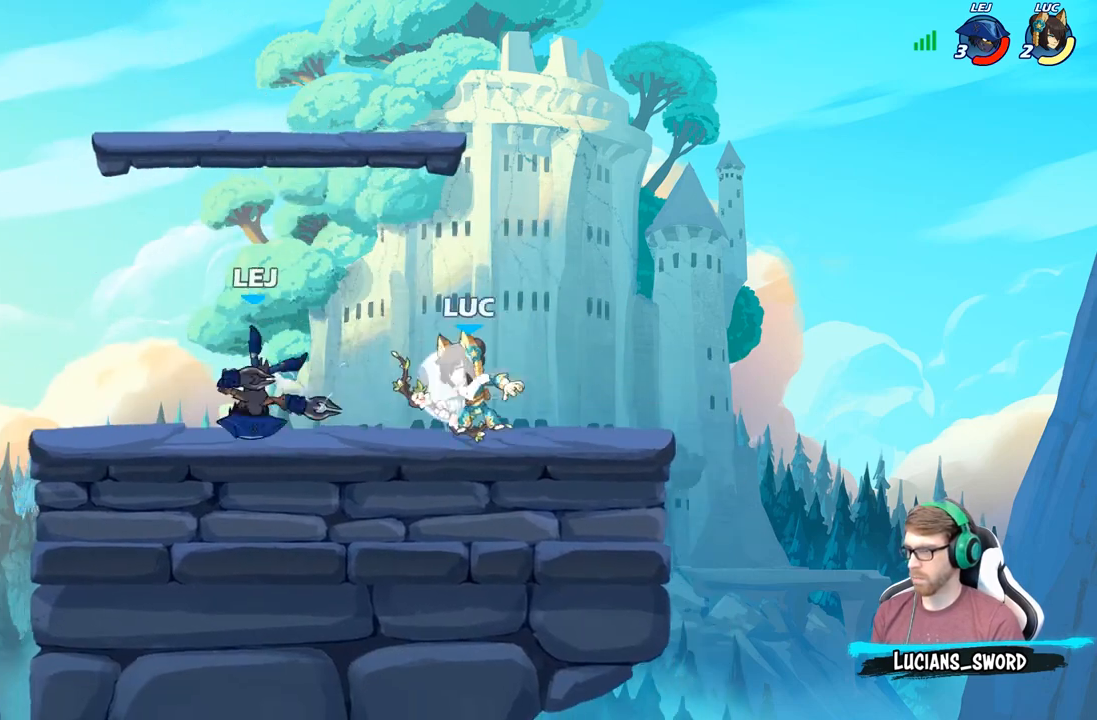
{"buttons": [], "left_stick": "left", "right_stick": "center", "events": [[17, "B", "down"], [17, "R2", "up"], [100, "B", "up"], [400, "left_stick", "left"]]}
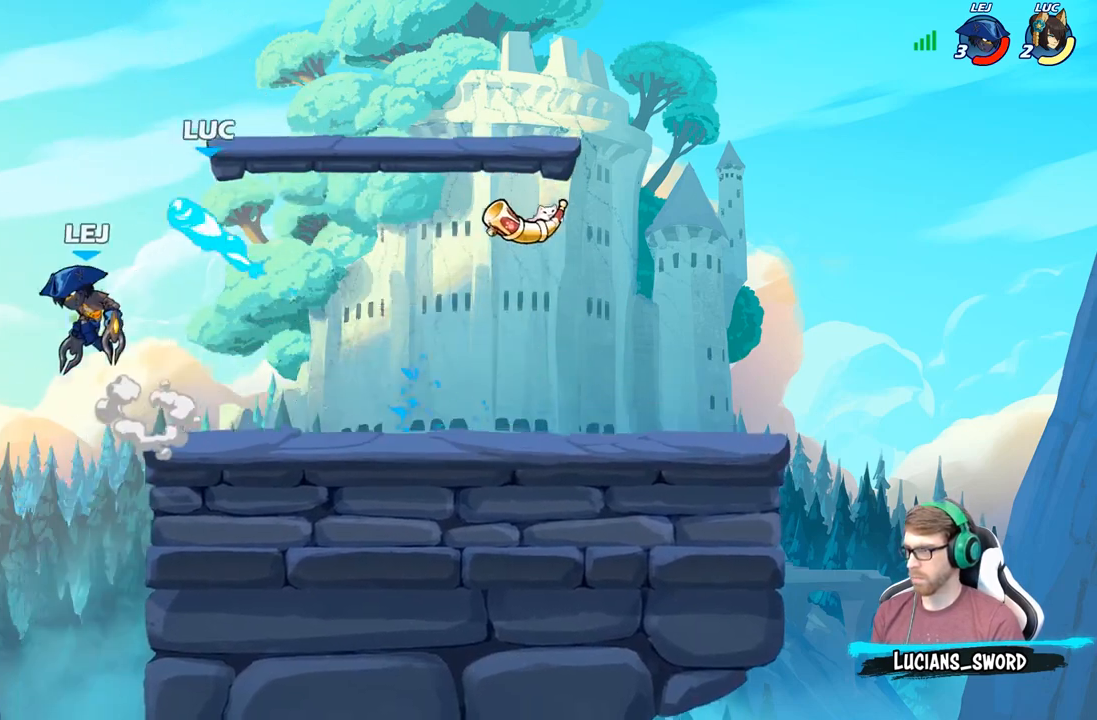
{"buttons": [], "left_stick": "down-right", "right_stick": "center", "events": [[367, "left_stick", "down-right"]]}
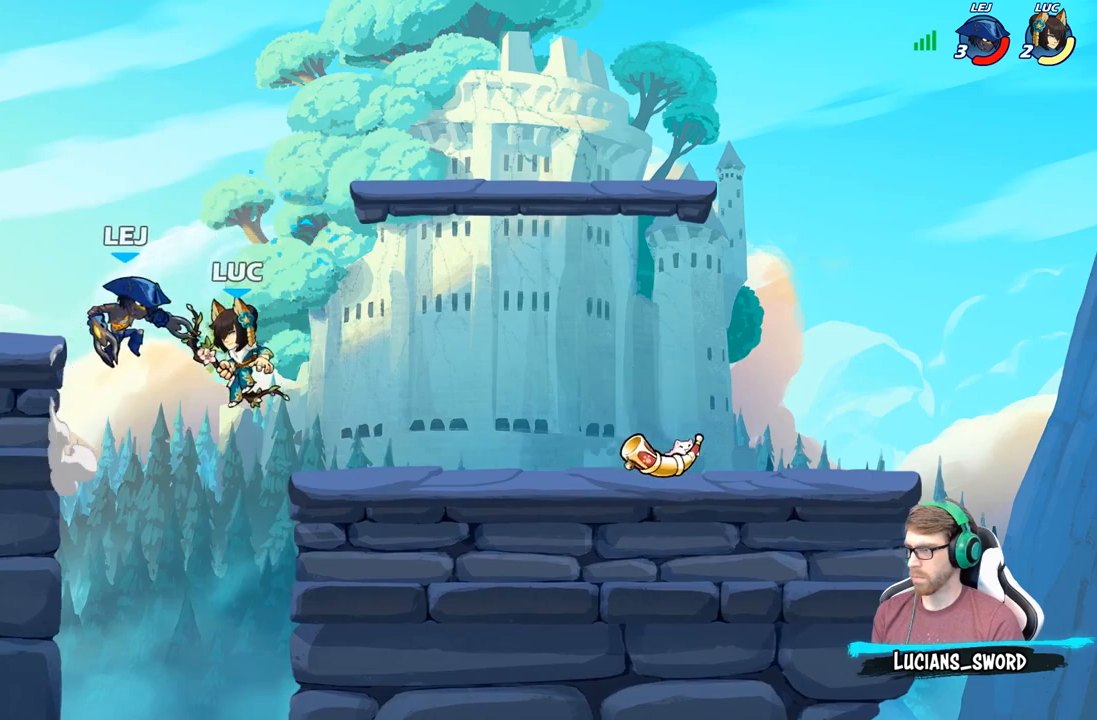
{"buttons": ["B"], "left_stick": "up-right", "right_stick": "center", "events": [[167, "left_stick", "down-left"], [250, "left_stick", "up-left"], [300, "A", "down"], [400, "A", "up"], [450, "B", "down"], [450, "left_stick", "up-right"]]}